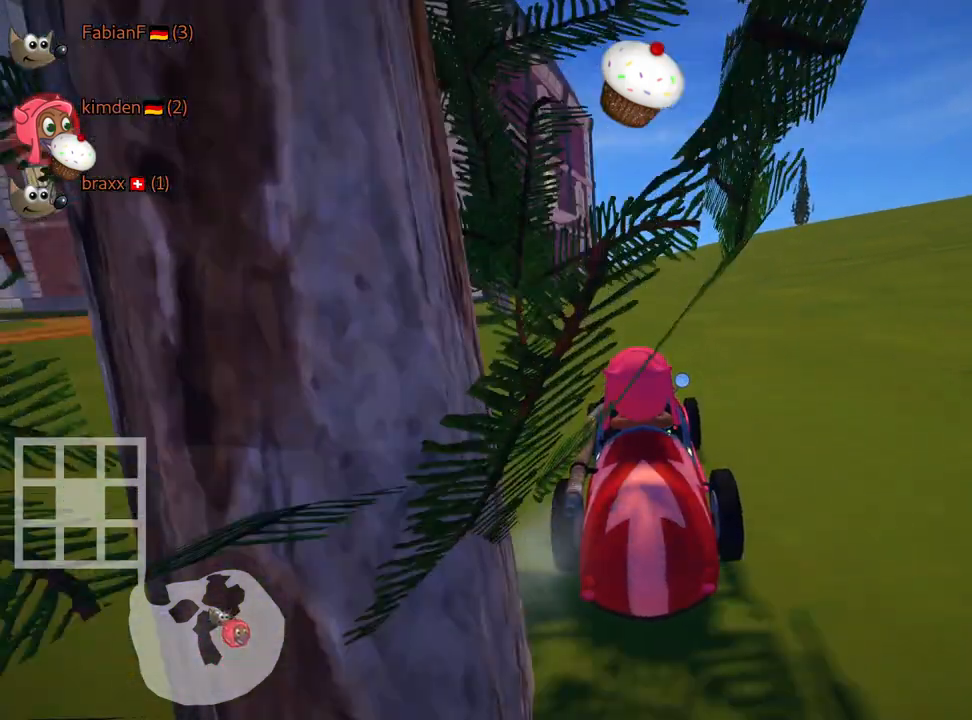
Gameplay with keyboard; each line is a JSON object with the keys held at the frame after it. "events" lists presses ("down") and releases ("up") of "down", "fire", "flag", "left", "look", "nitro", "right", "skid" and "up" between this image and that frame as [ms after this image, input, new state], when the widget could be followed in between. No other keys are recorded. Mouse input is not recorded. Key names are as the overlay labels them; some are game actions (e.g. jump) rather than physical keys.
{"keys": ["left", "skid", "up"], "events": [[50, "skid", "down"], [84, "nitro", "down"], [500, "nitro", "up"]]}
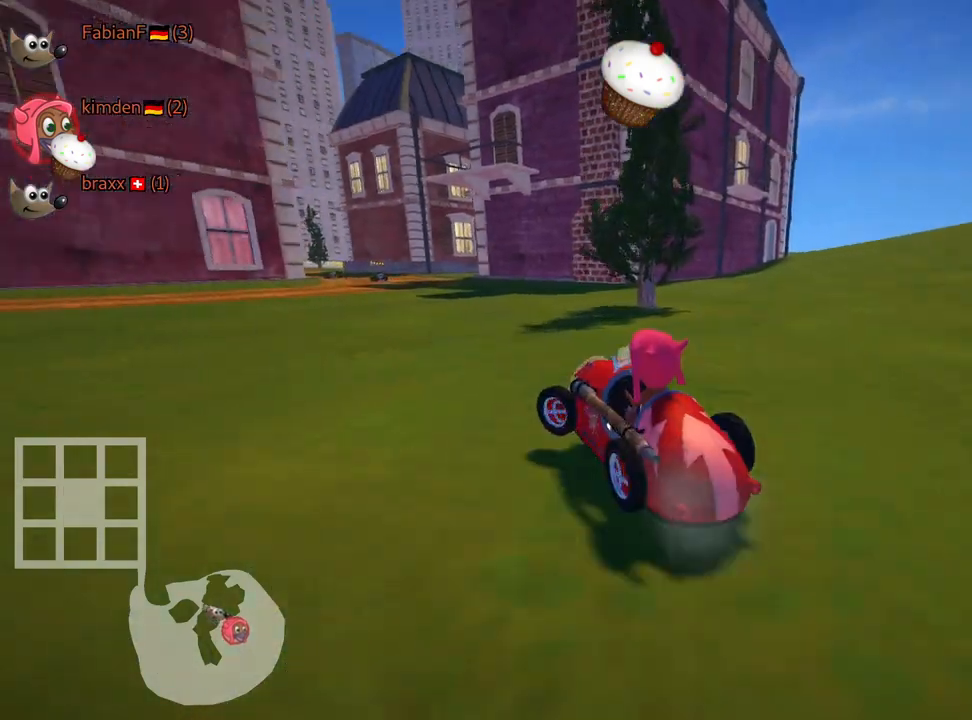
{"keys": ["right", "skid", "up"], "events": [[217, "left", "up"], [250, "right", "down"]]}
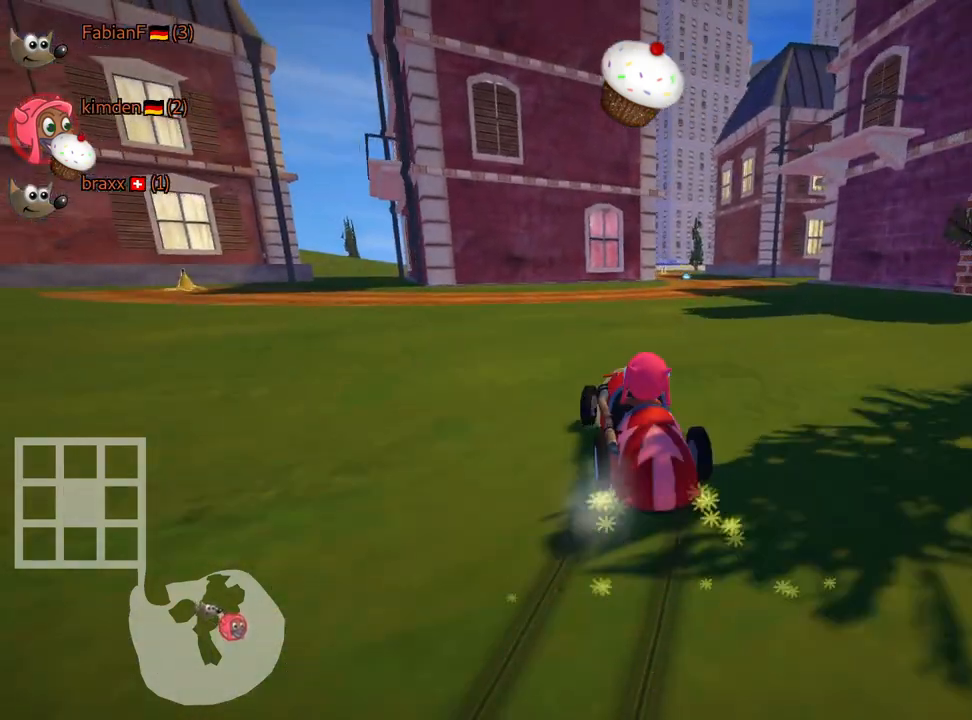
{"keys": ["left", "up"], "events": [[284, "left", "down"], [334, "right", "up"], [400, "skid", "up"]]}
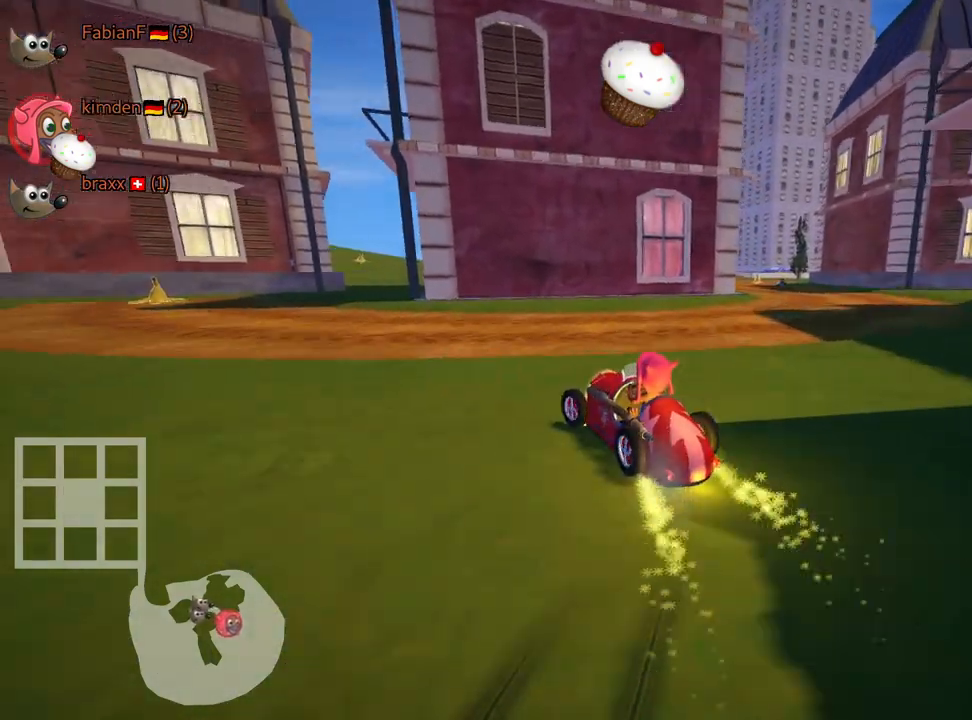
{"keys": ["up"], "events": [[234, "left", "up"]]}
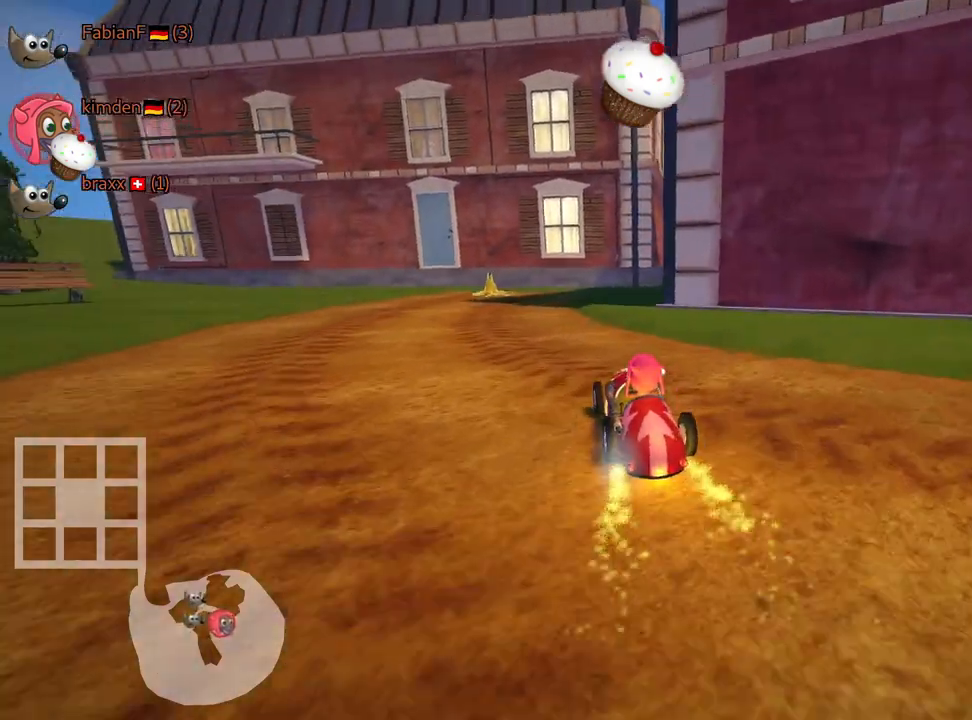
{"keys": ["right", "skid", "up"], "events": [[100, "skid", "down"], [117, "right", "down"]]}
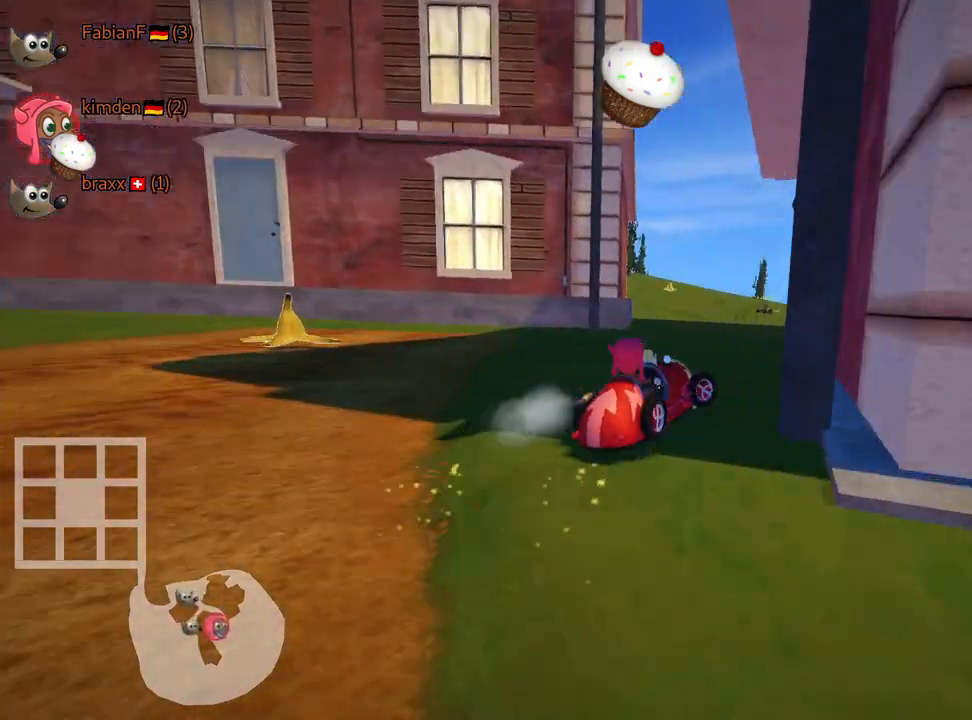
{"keys": ["left", "up"], "events": [[84, "left", "down"], [117, "right", "up"], [150, "nitro", "down"], [350, "nitro", "up"], [400, "skid", "up"]]}
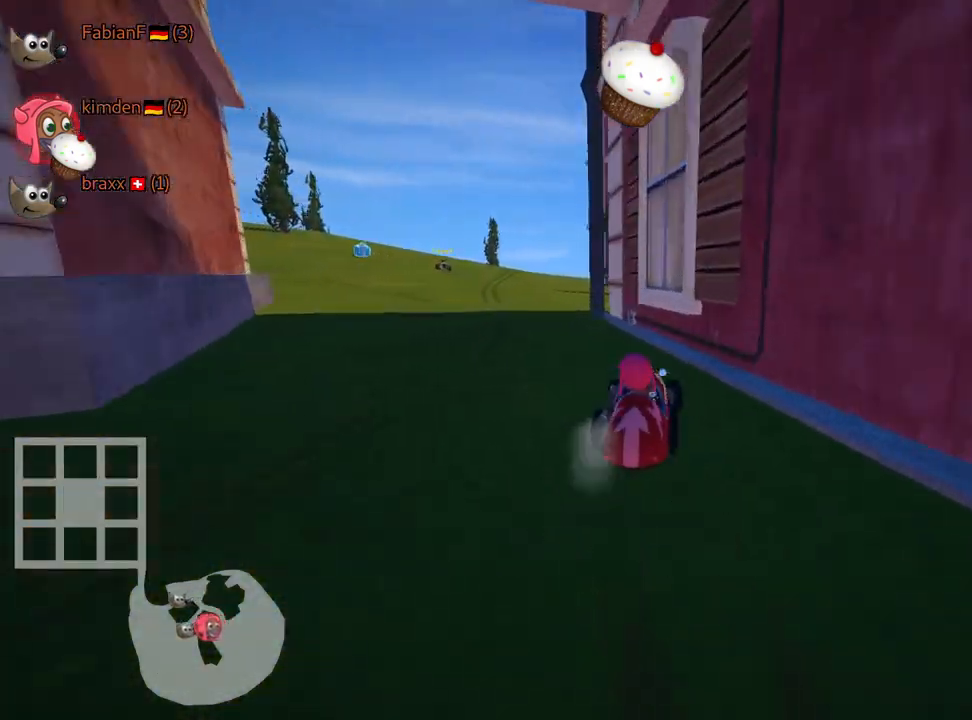
{"keys": ["left", "up"], "events": [[250, "left", "up"], [484, "left", "down"]]}
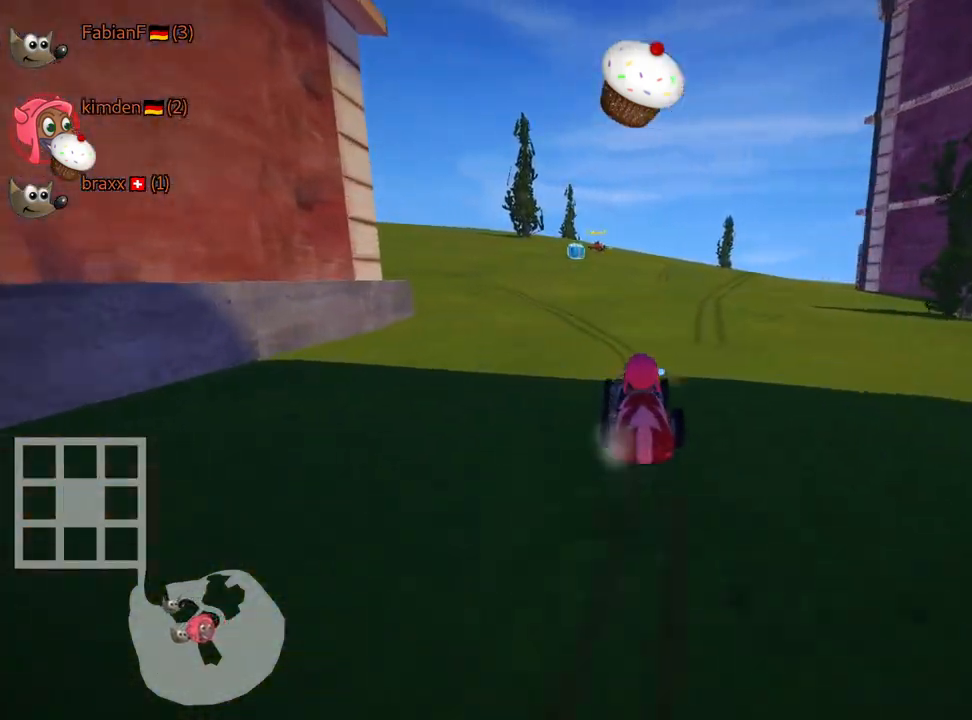
{"keys": ["left", "skid", "up"], "events": [[117, "skid", "down"], [184, "nitro", "down"], [350, "left", "up"], [367, "nitro", "up"], [500, "left", "down"]]}
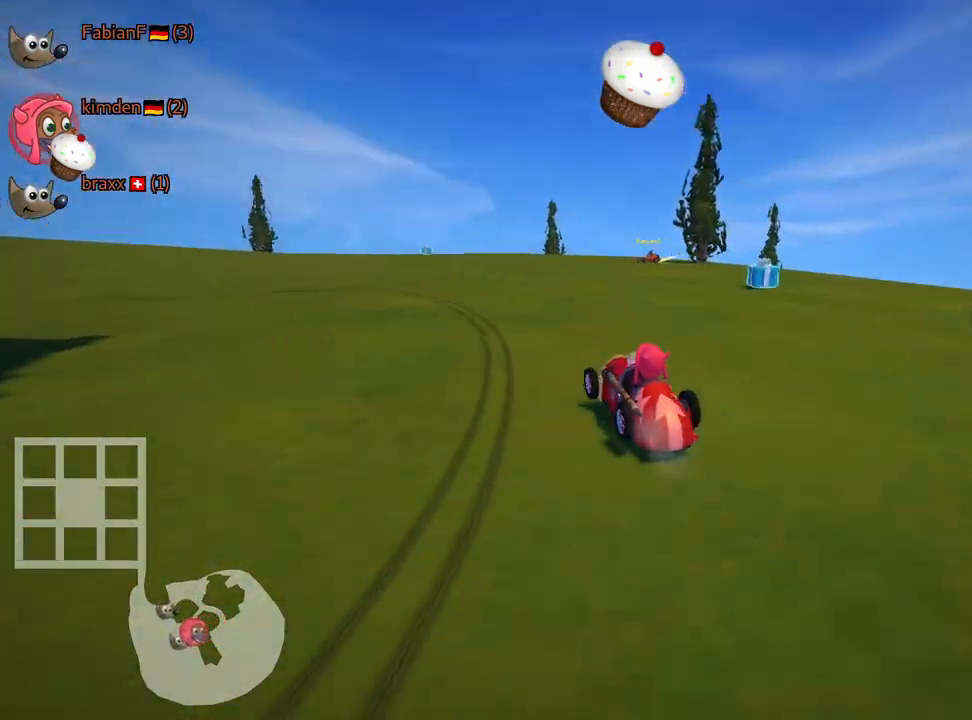
{"keys": ["skid", "up"], "events": [[417, "left", "up"]]}
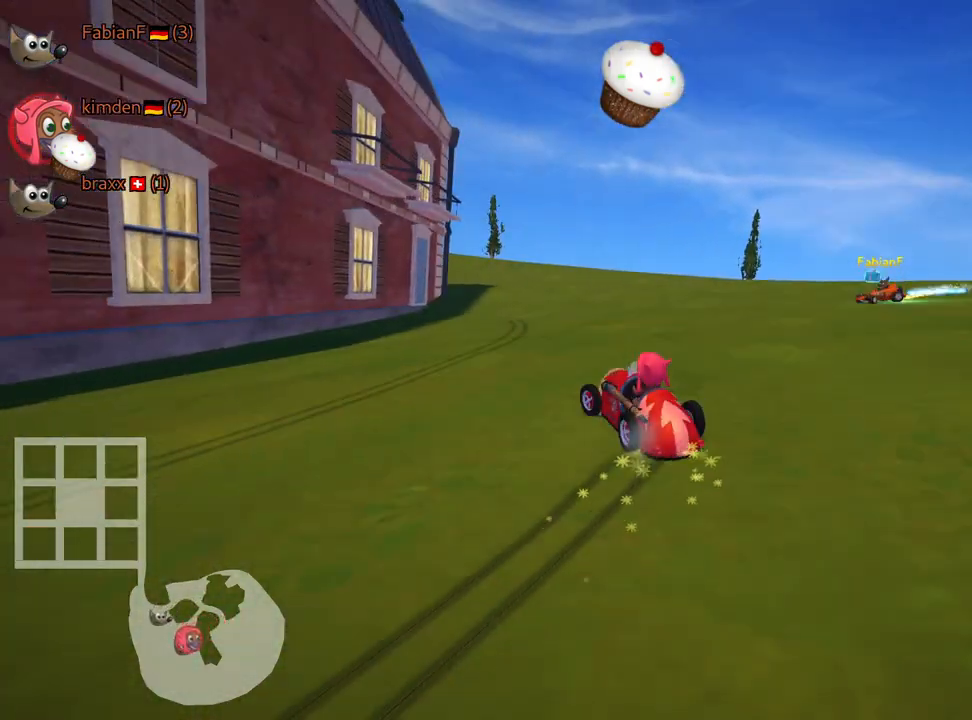
{"keys": ["up"], "events": [[50, "fire", "down"], [84, "skid", "up"], [150, "fire", "up"]]}
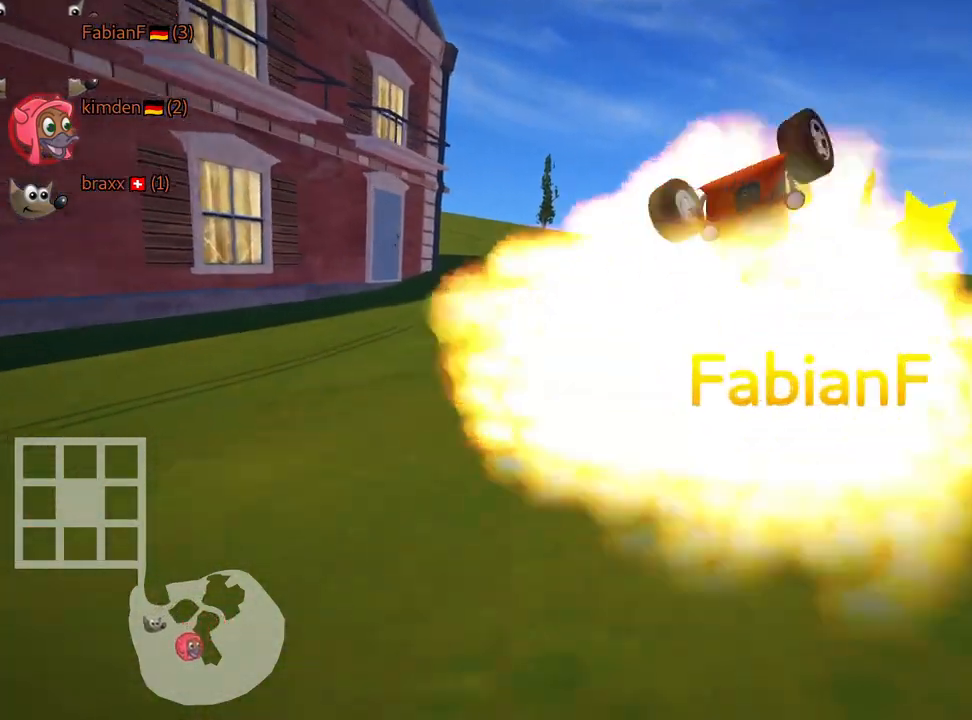
{"keys": ["up"], "events": []}
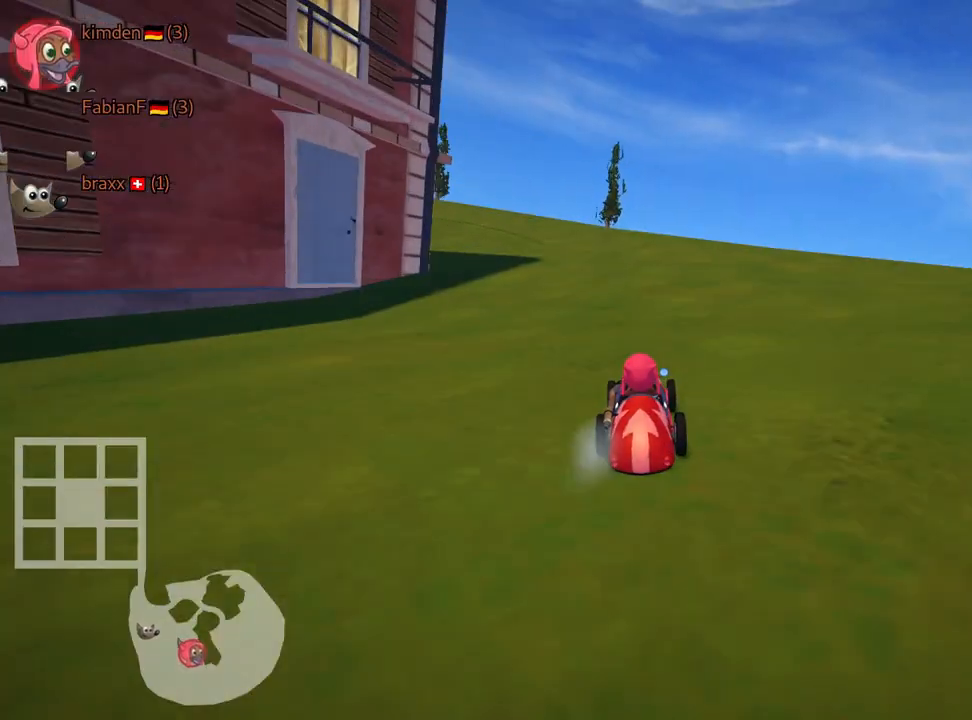
{"keys": ["right", "skid", "up"], "events": [[184, "skid", "down"], [200, "left", "down"], [250, "nitro", "down"], [400, "nitro", "up"], [434, "left", "up"], [467, "right", "down"]]}
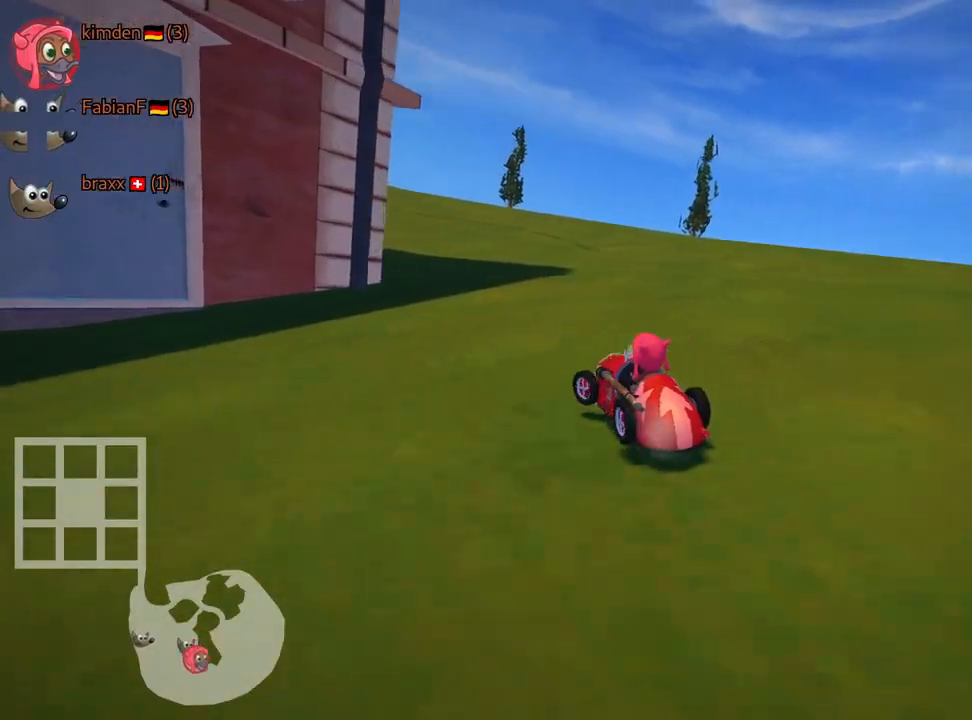
{"keys": ["right", "skid", "up"], "events": [[184, "left", "down"], [250, "right", "up"], [450, "right", "down"], [500, "left", "up"]]}
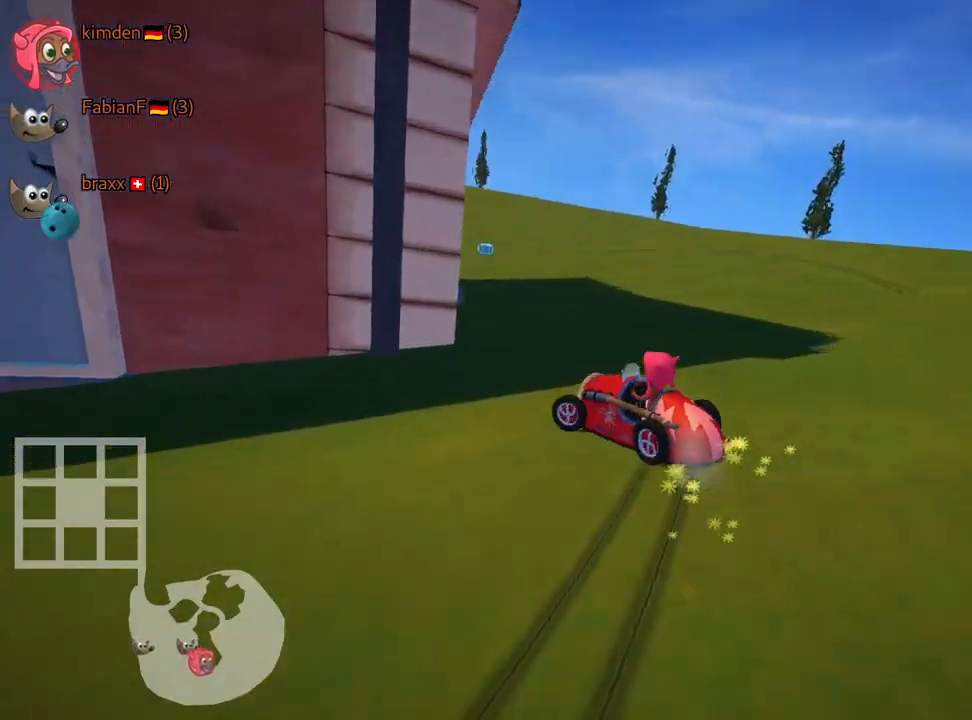
{"keys": ["right", "skid", "up"], "events": [[200, "left", "down"], [250, "right", "up"], [317, "left", "up"], [384, "right", "down"]]}
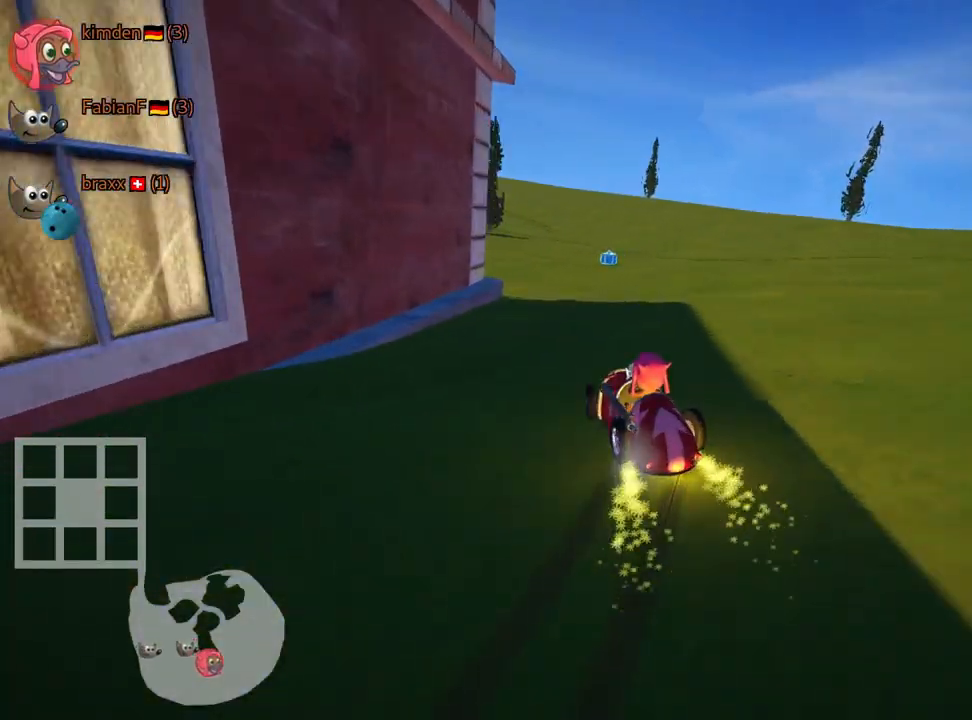
{"keys": ["right", "skid", "up"], "events": [[317, "nitro", "down"], [467, "nitro", "up"]]}
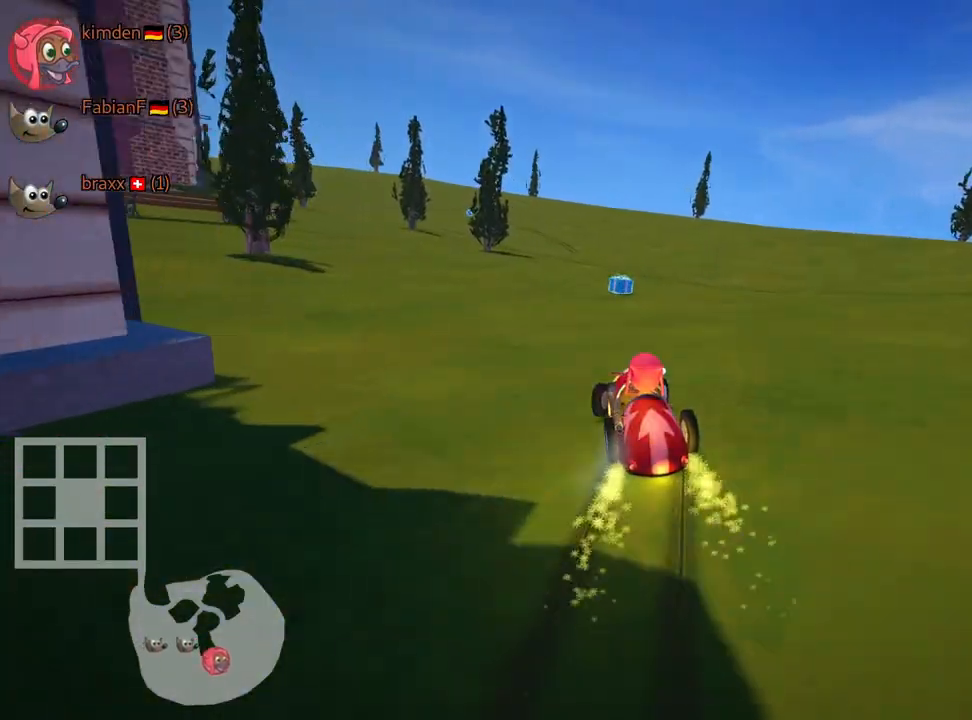
{"keys": ["left", "right", "skid", "up"], "events": [[484, "left", "down"]]}
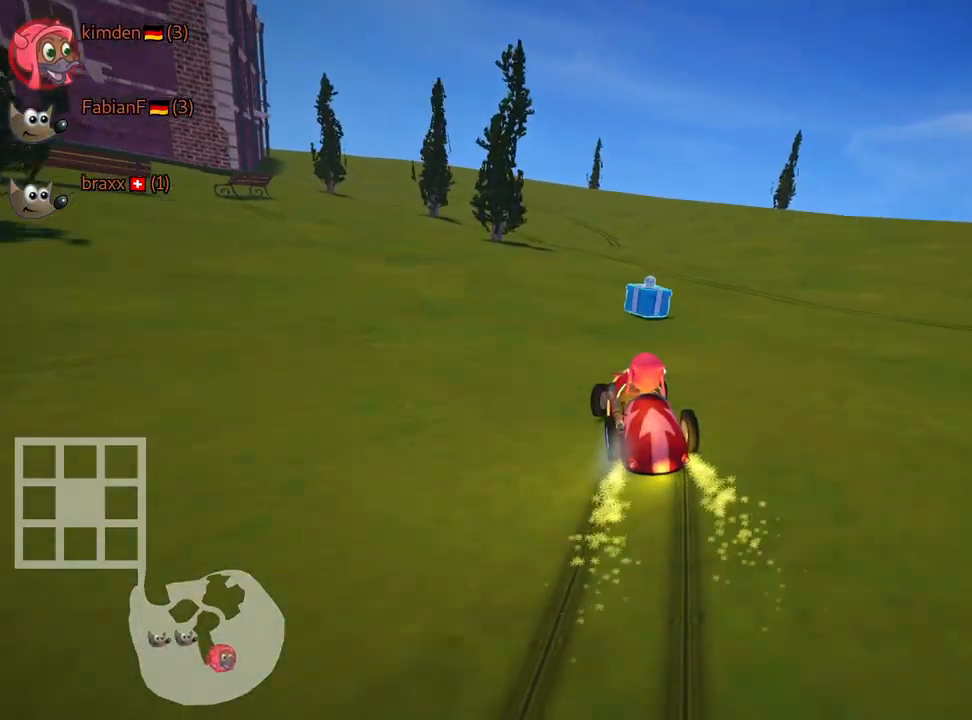
{"keys": ["left", "skid", "up"], "events": [[84, "right", "up"]]}
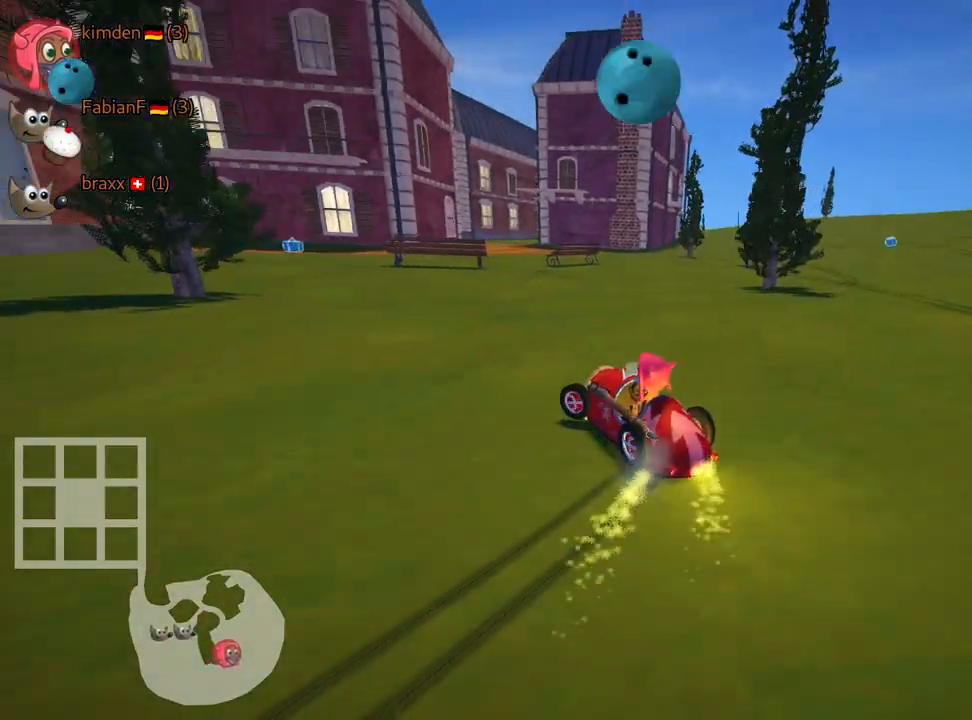
{"keys": ["right", "skid", "up"], "events": [[300, "left", "up"], [400, "right", "down"]]}
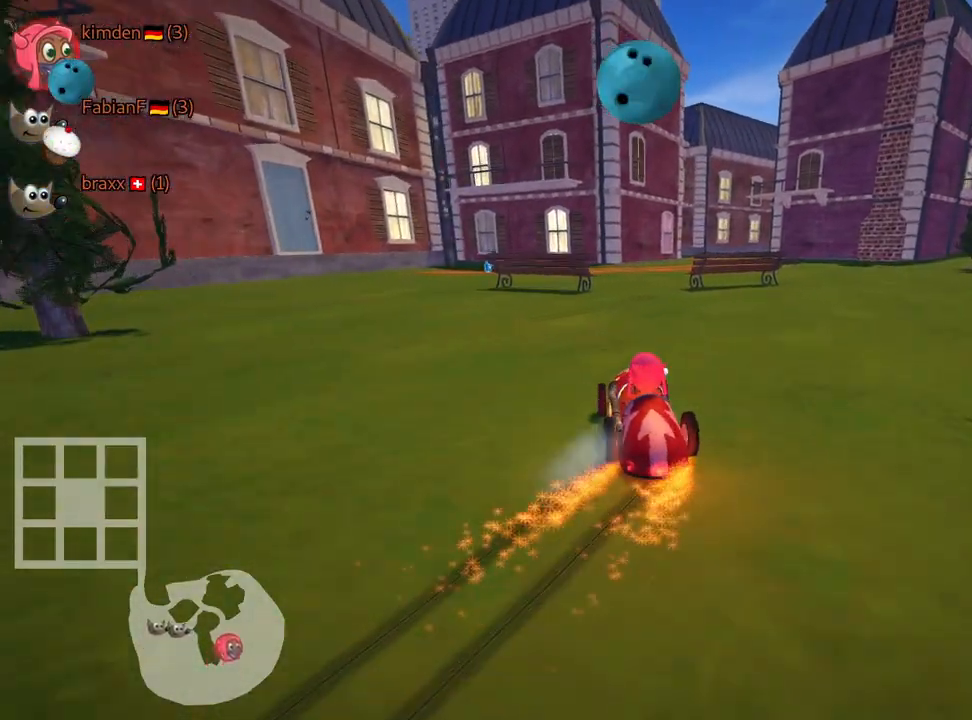
{"keys": ["left"], "events": [[100, "right", "up"], [167, "left", "down"], [184, "skid", "up"], [267, "left", "up"], [284, "left", "down"], [484, "up", "up"]]}
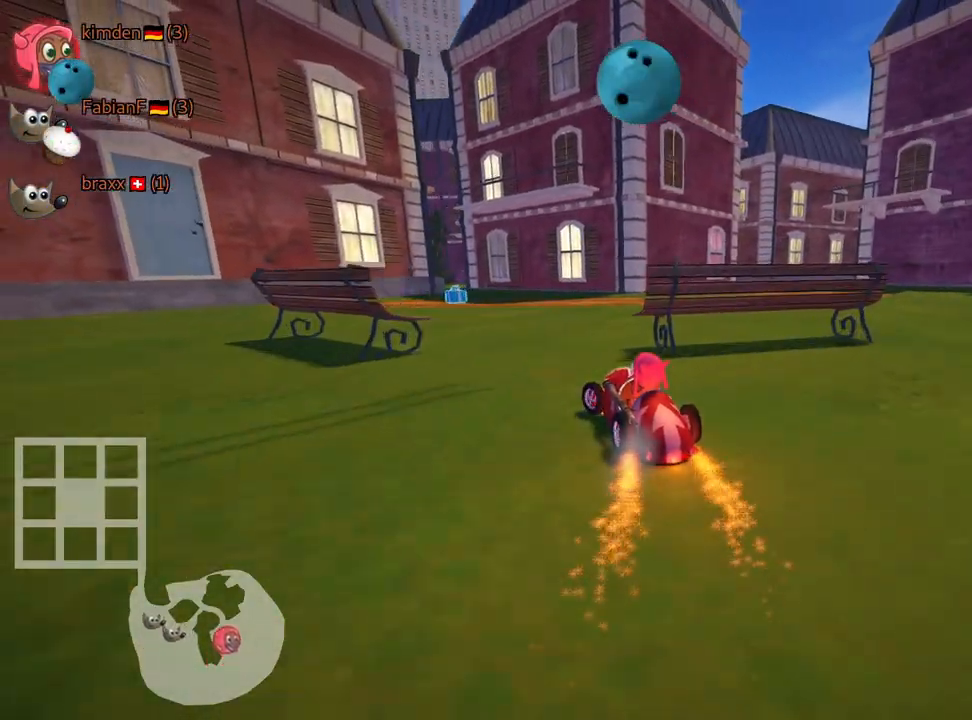
{"keys": ["left"], "events": [[17, "left", "up"], [50, "right", "down"], [250, "right", "up"], [400, "left", "down"]]}
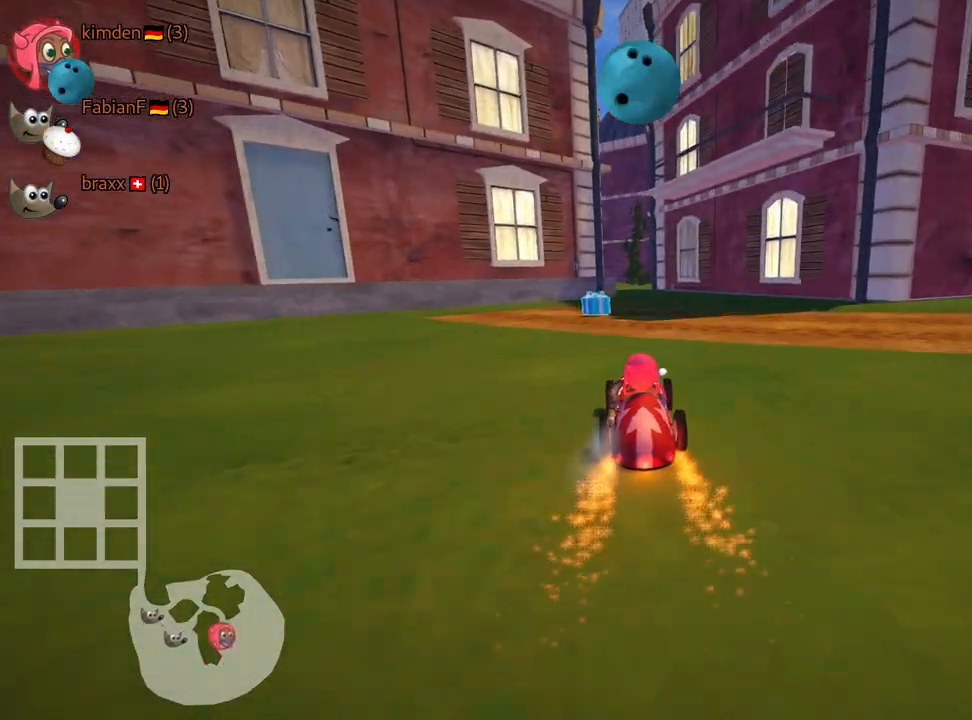
{"keys": ["up"], "events": [[84, "left", "up"], [234, "right", "down"], [250, "skid", "down"], [400, "right", "up"], [417, "skid", "up"], [434, "up", "down"]]}
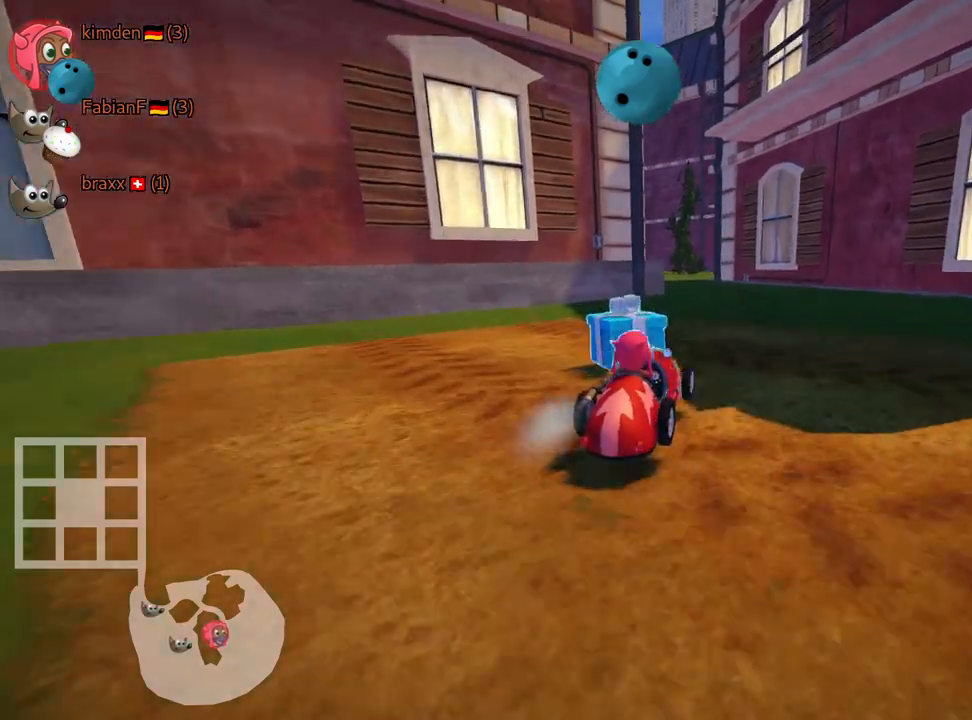
{"keys": ["left", "up"], "events": [[200, "left", "down"]]}
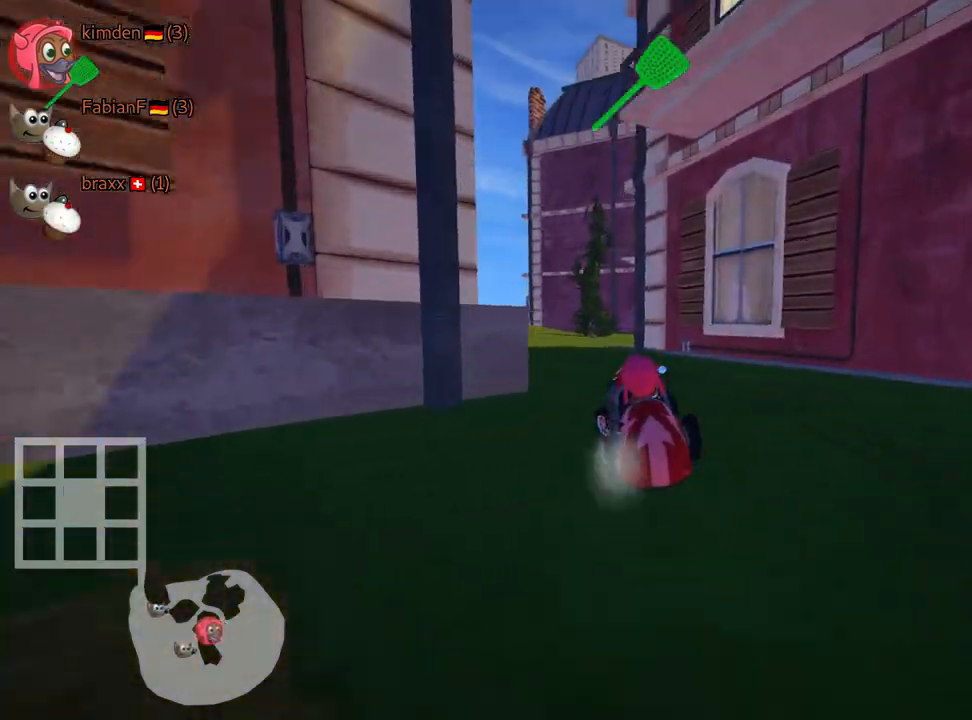
{"keys": ["right", "skid", "up"], "events": [[17, "left", "up"], [50, "up", "up"], [184, "skid", "down"], [200, "right", "down"], [334, "up", "down"], [367, "right", "up"], [484, "right", "down"]]}
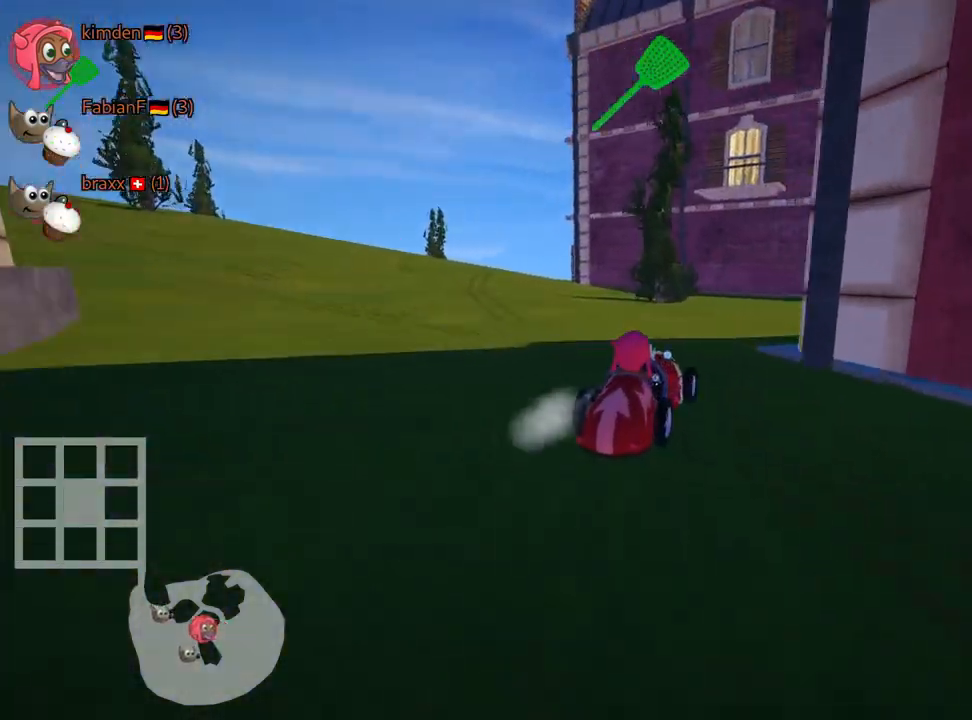
{"keys": ["right", "skid", "up"], "events": []}
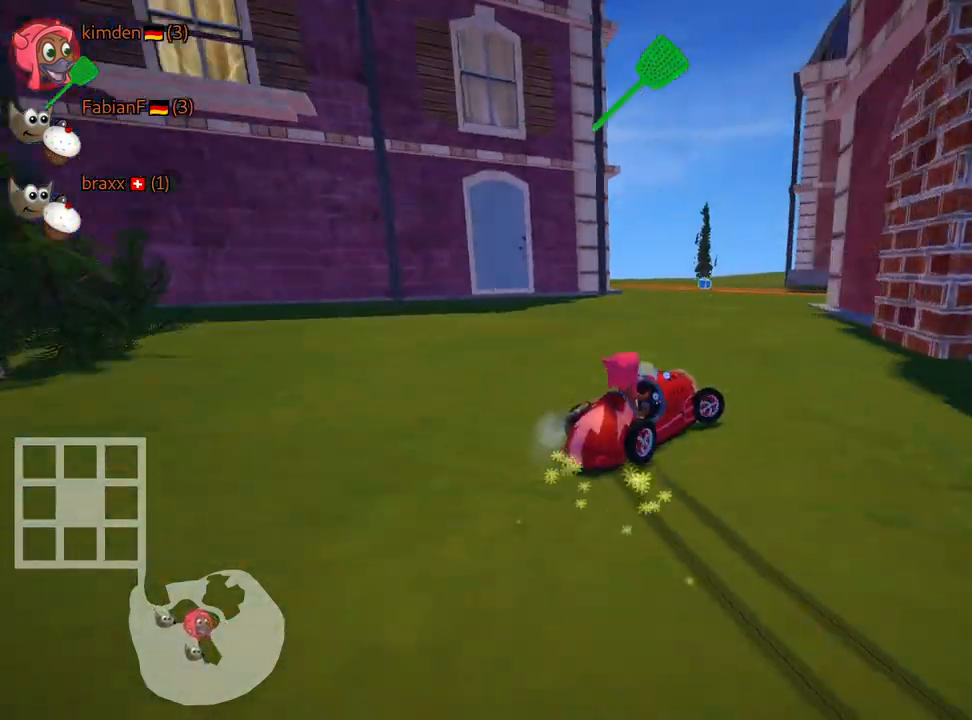
{"keys": ["right", "skid"], "events": [[434, "up", "up"]]}
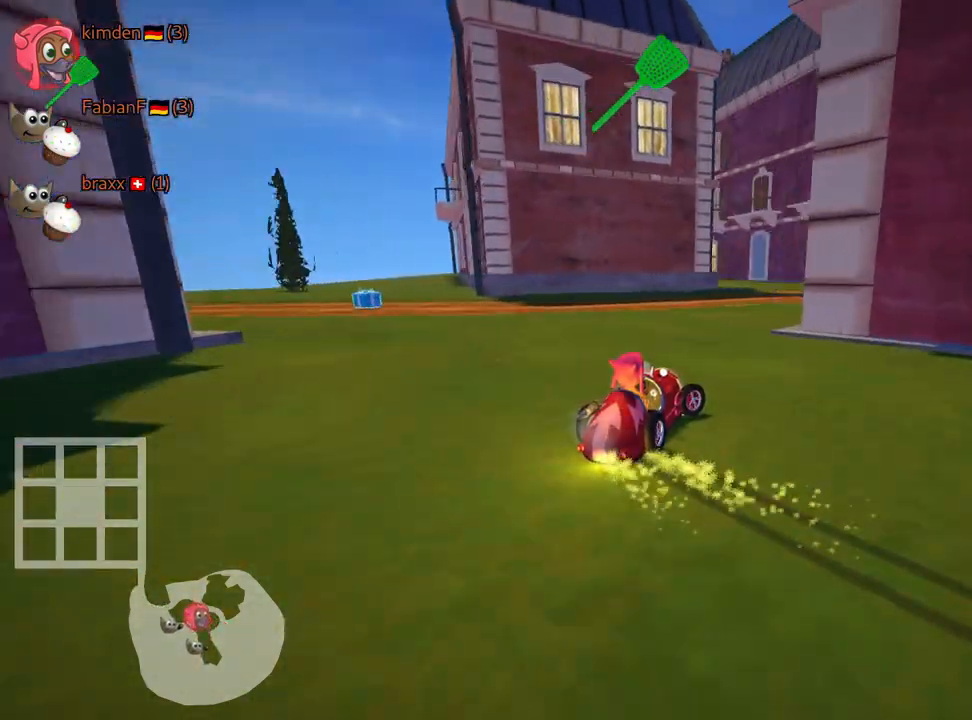
{"keys": ["up"], "events": [[217, "skid", "up"], [300, "up", "down"], [484, "right", "up"]]}
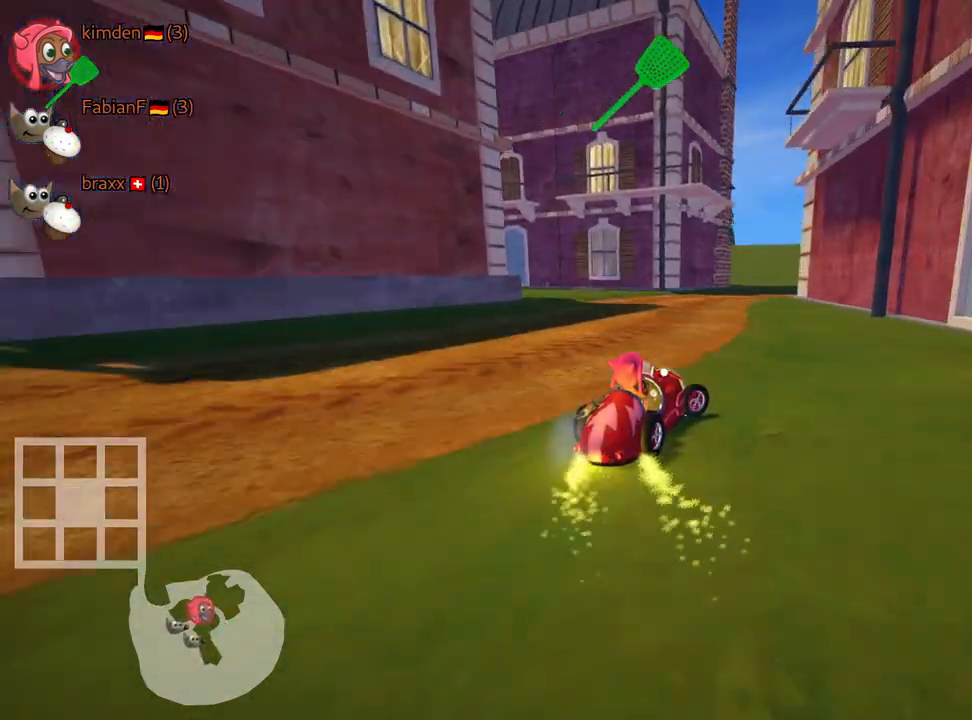
{"keys": ["up"], "events": [[200, "left", "down"], [484, "left", "up"]]}
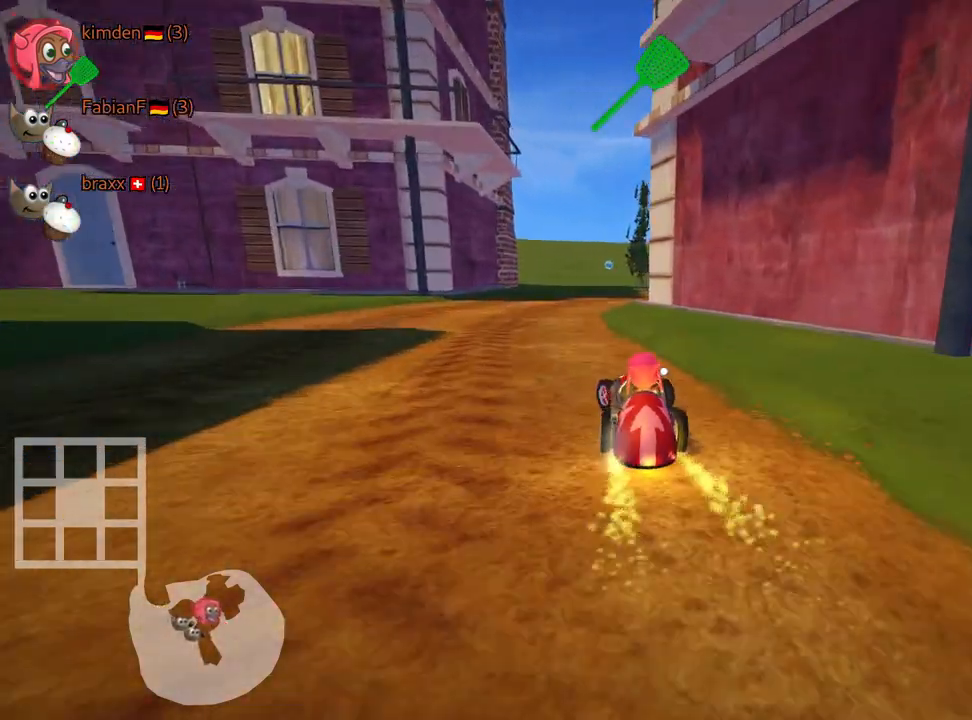
{"keys": ["right", "skid", "up"], "events": [[67, "skid", "down"], [84, "right", "down"], [250, "right", "up"], [267, "left", "down"], [400, "right", "down"], [467, "left", "up"]]}
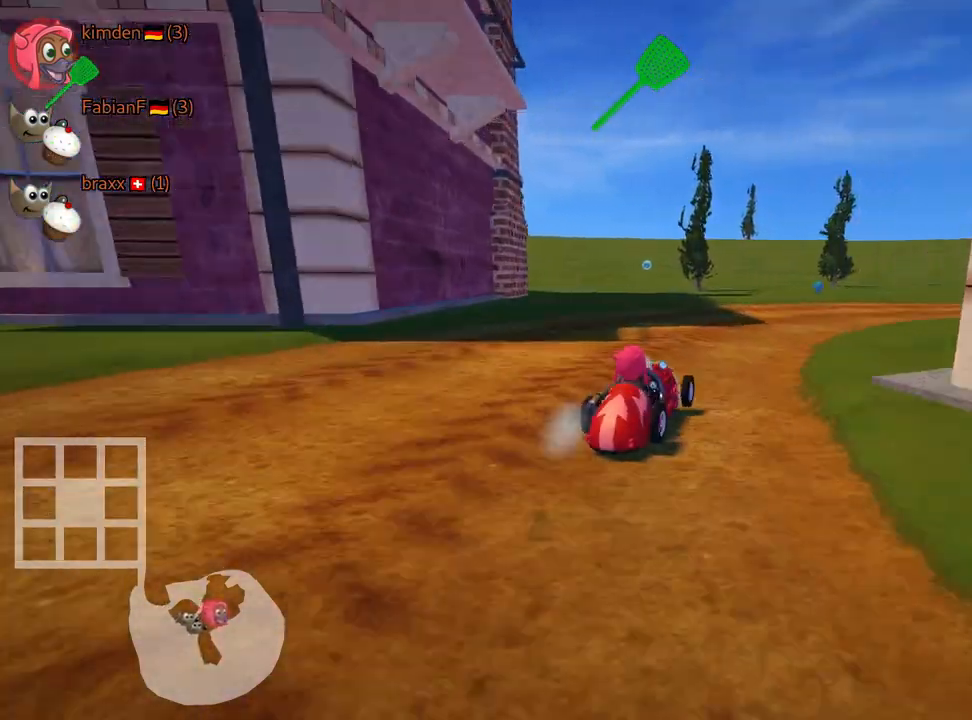
{"keys": ["right", "skid", "up"], "events": []}
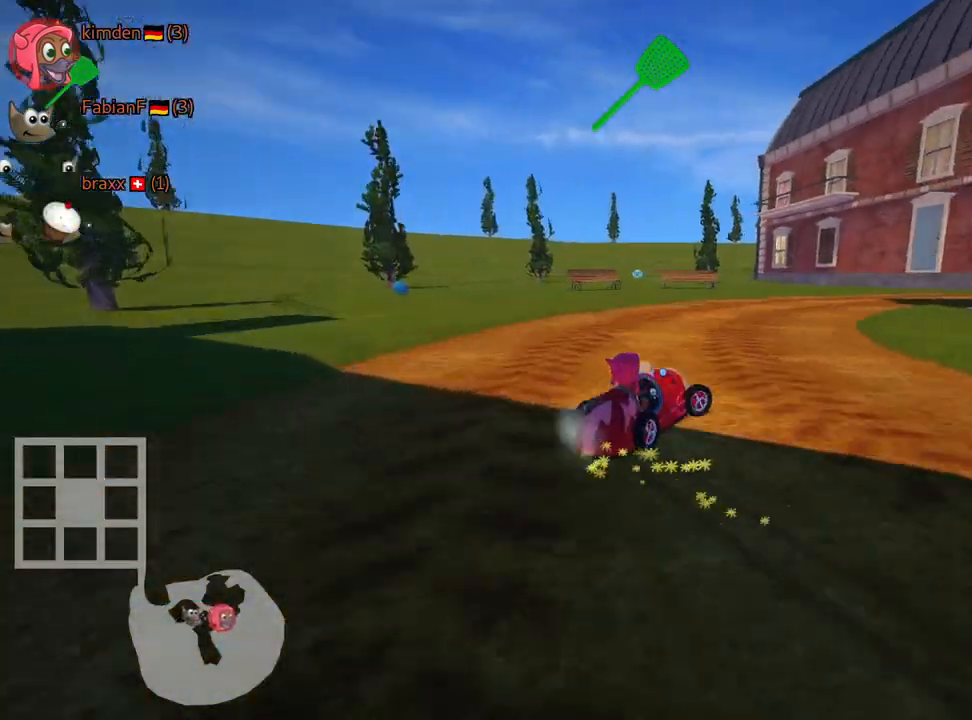
{"keys": ["up"], "events": [[17, "skid", "up"], [50, "up", "up"], [300, "right", "up"], [334, "up", "down"]]}